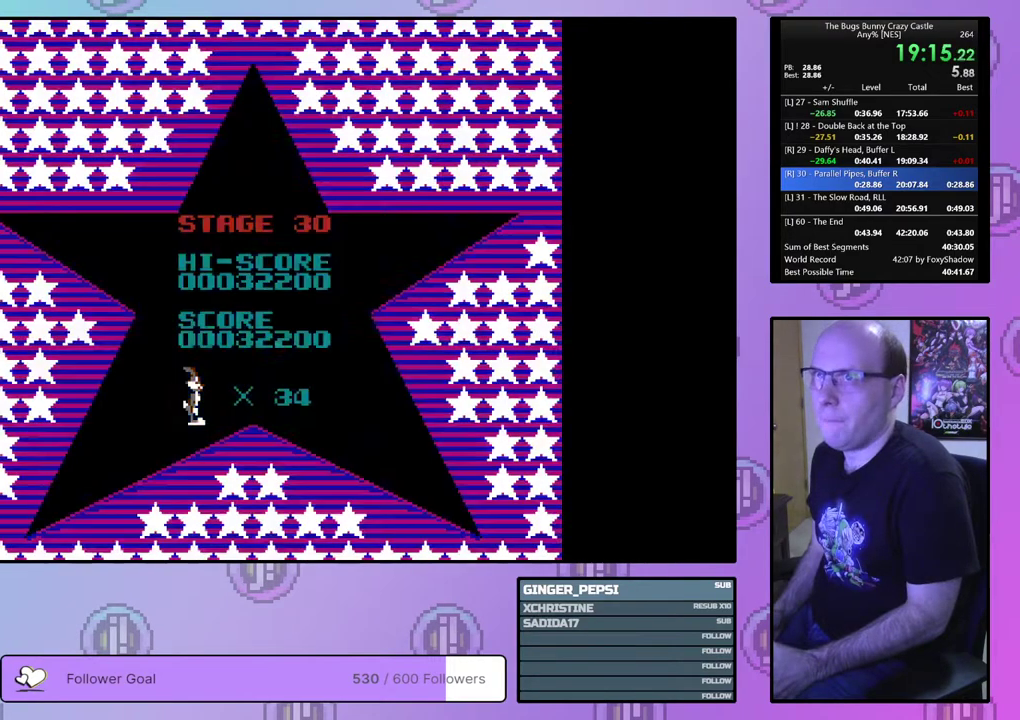
Gameplay with a controller (PlayStation layout); each line is a JSON object with the inputs held at the frame after it (dt_ms = milliseconds from this image to that frame). "events" lists button and stick changes between this image and that frame as [ms after this image, input, new state], when the widget could be followed in between. Not read: L3 R3 START left_stick right_stick.
{"dt_ms": 300, "buttons": [], "events": [[33, "CIRCLE", "down"], [50, "CROSS", "down"], [117, "CIRCLE", "up"], [117, "CROSS", "up"], [167, "CIRCLE", "down"], [167, "CROSS", "down"], [250, "CIRCLE", "up"], [250, "CROSS", "up"]]}
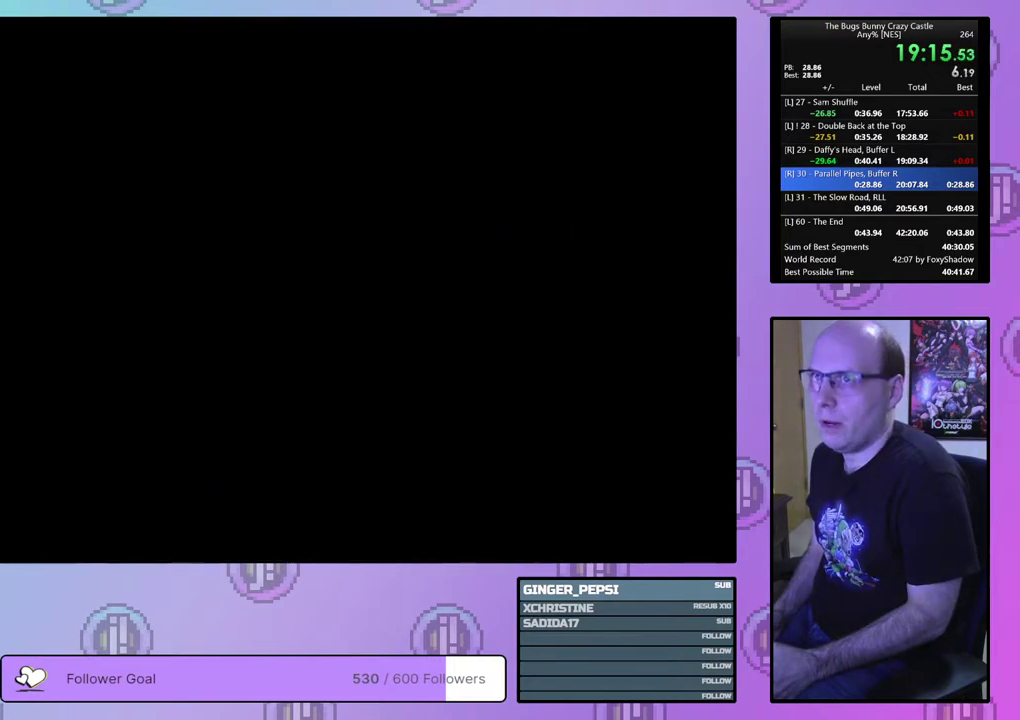
{"dt_ms": 300, "buttons": [], "events": []}
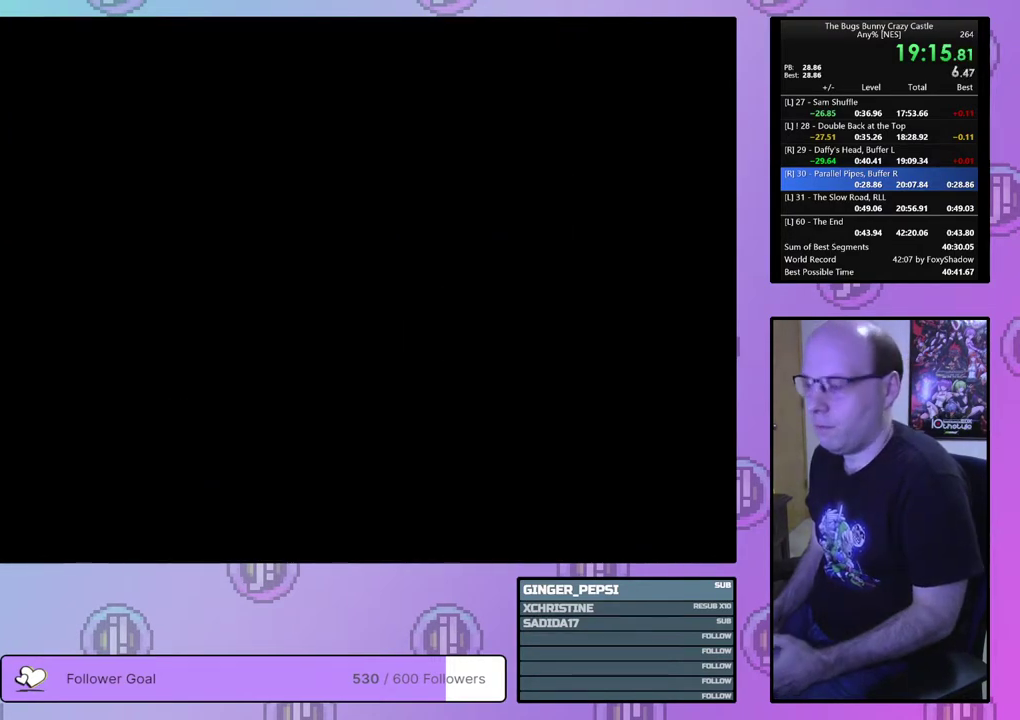
{"dt_ms": 500, "buttons": ["DPAD_RIGHT"], "events": [[317, "DPAD_RIGHT", "down"]]}
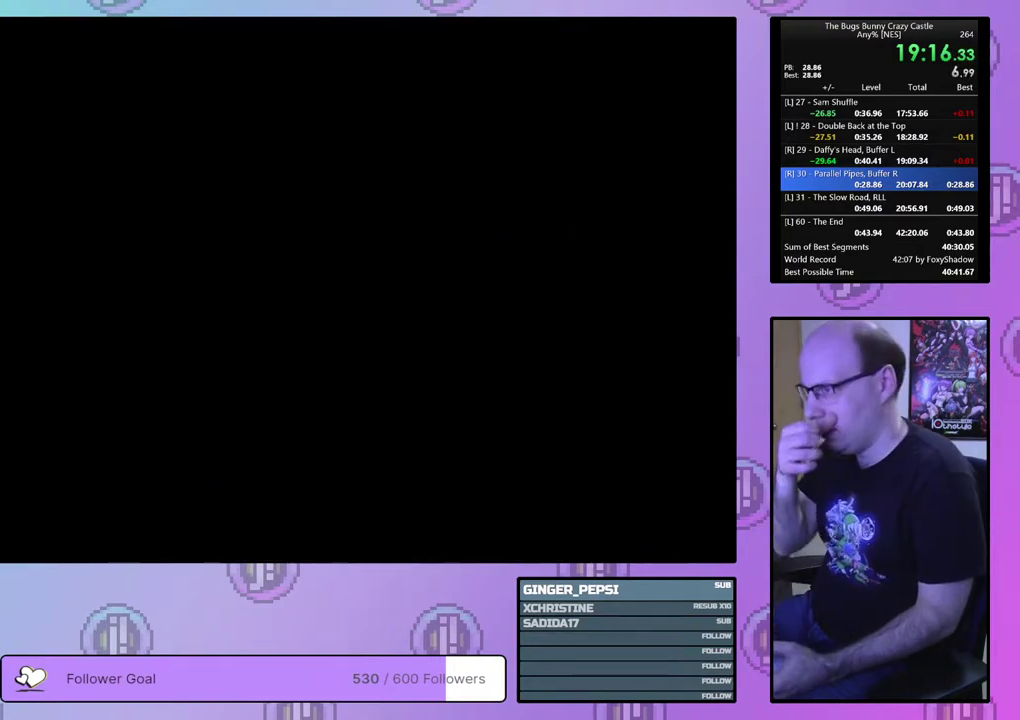
{"dt_ms": 500, "buttons": ["DPAD_RIGHT"], "events": []}
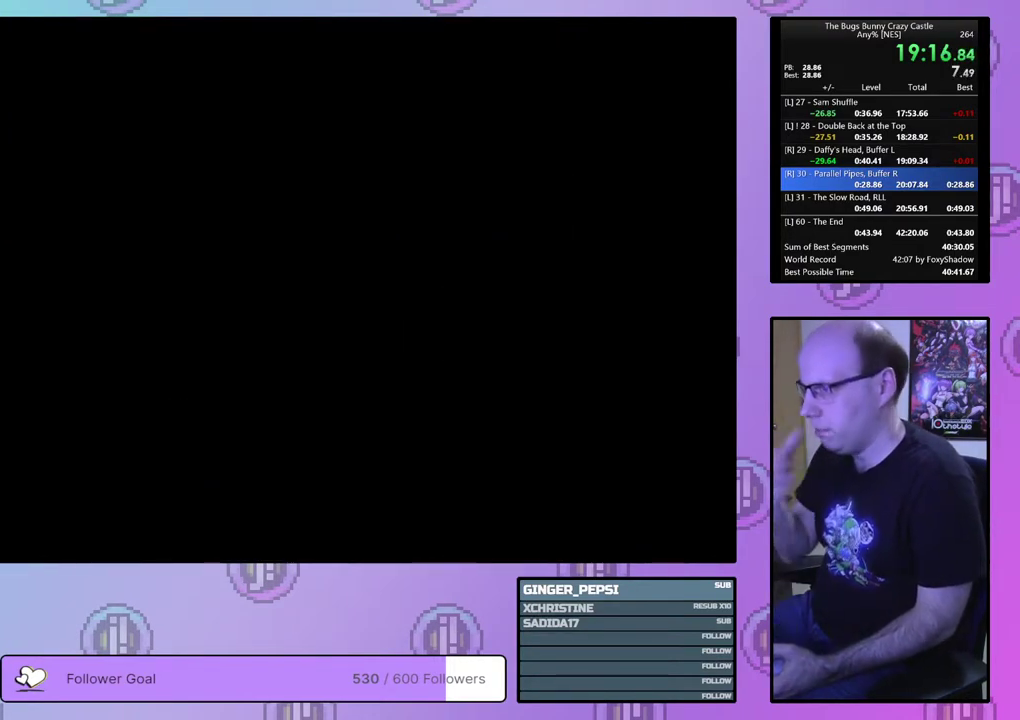
{"dt_ms": 500, "buttons": ["DPAD_RIGHT"], "events": []}
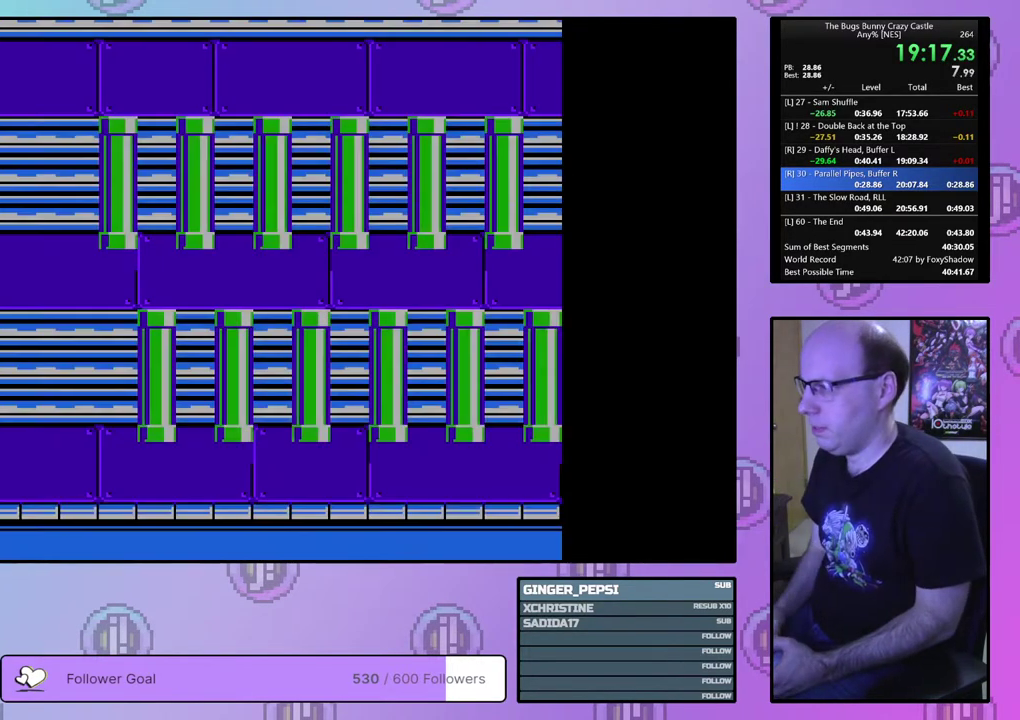
{"dt_ms": 500, "buttons": ["DPAD_RIGHT"], "events": []}
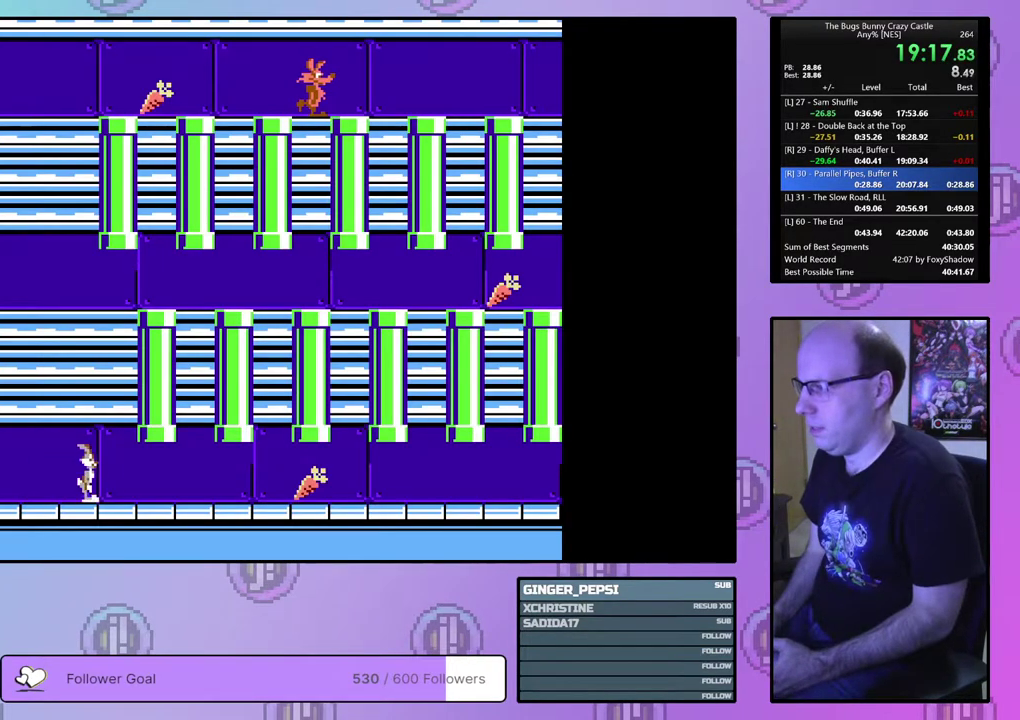
{"dt_ms": 500, "buttons": ["DPAD_RIGHT"], "events": []}
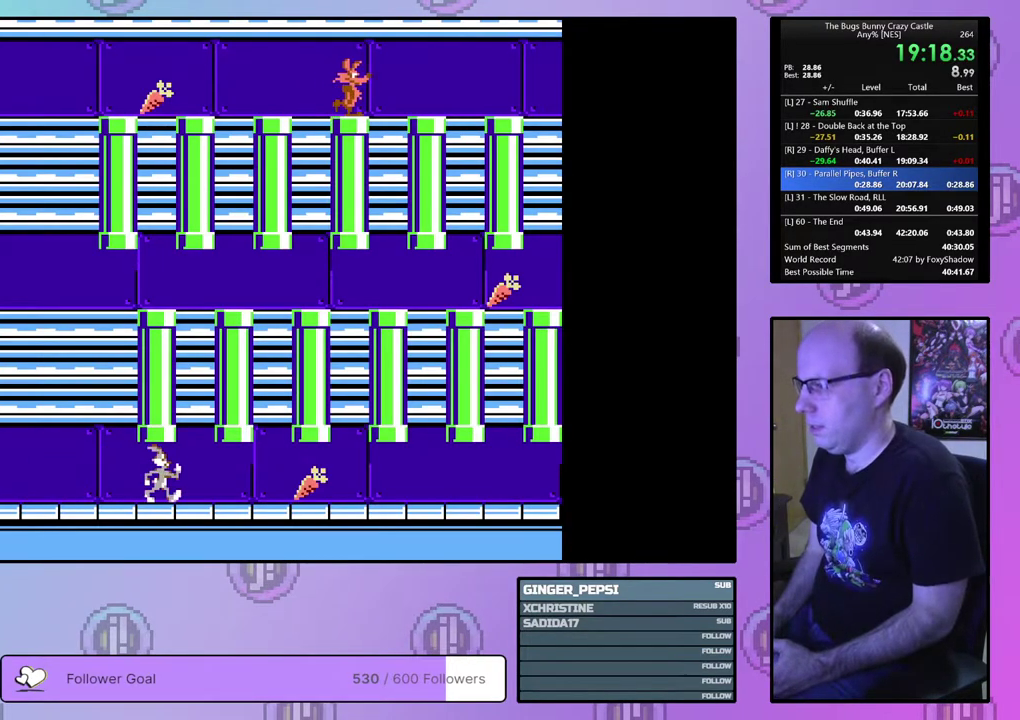
{"dt_ms": 500, "buttons": ["DPAD_RIGHT"], "events": []}
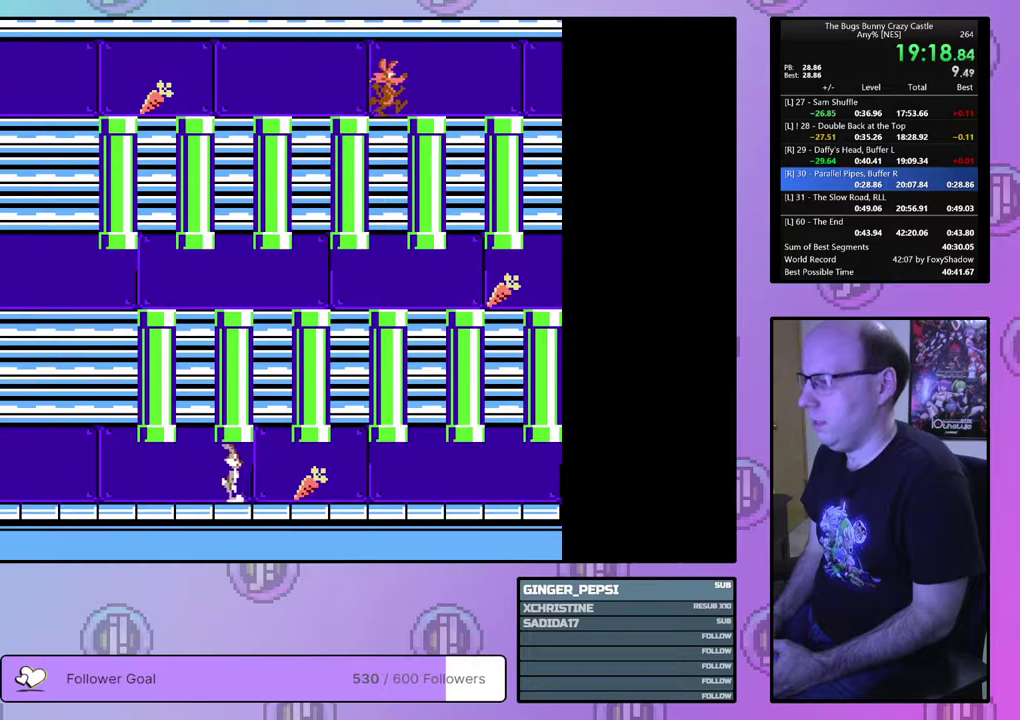
{"dt_ms": 700, "buttons": ["DPAD_RIGHT"], "events": [[350, "DPAD_UP", "down"], [617, "DPAD_UP", "up"]]}
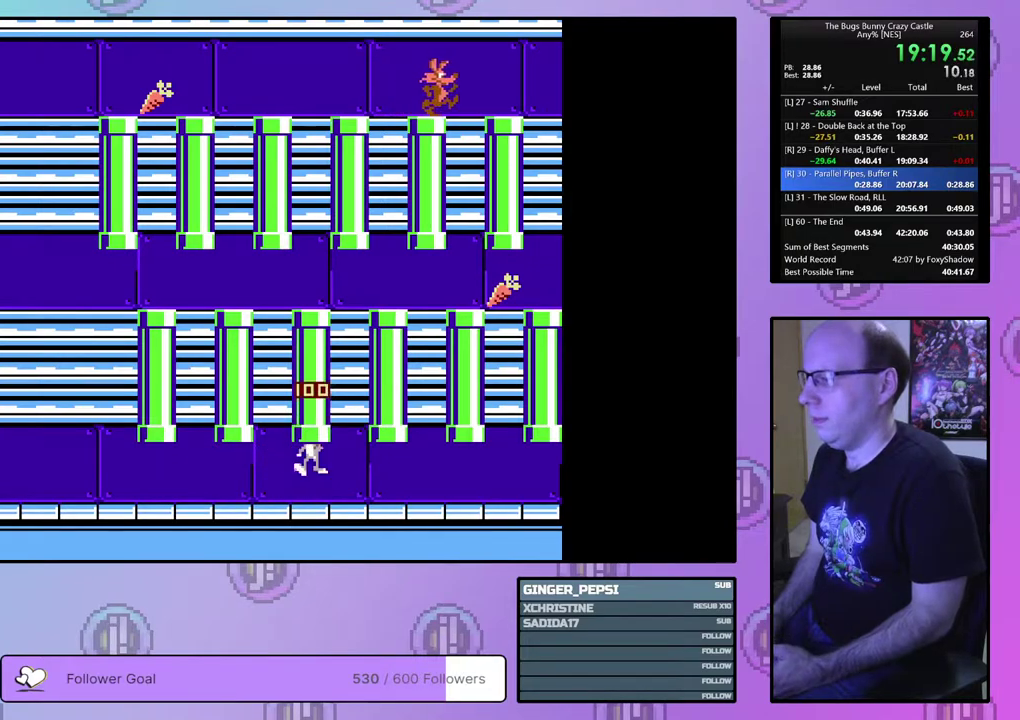
{"dt_ms": 300, "buttons": ["DPAD_RIGHT"], "events": []}
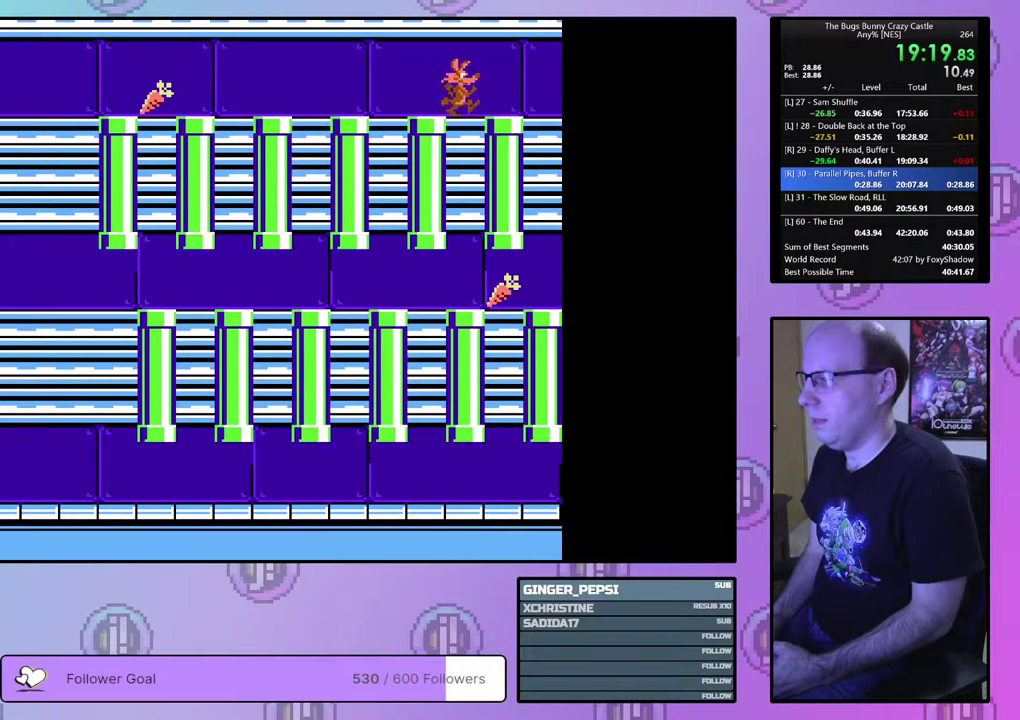
{"dt_ms": 500, "buttons": ["DPAD_RIGHT"], "events": []}
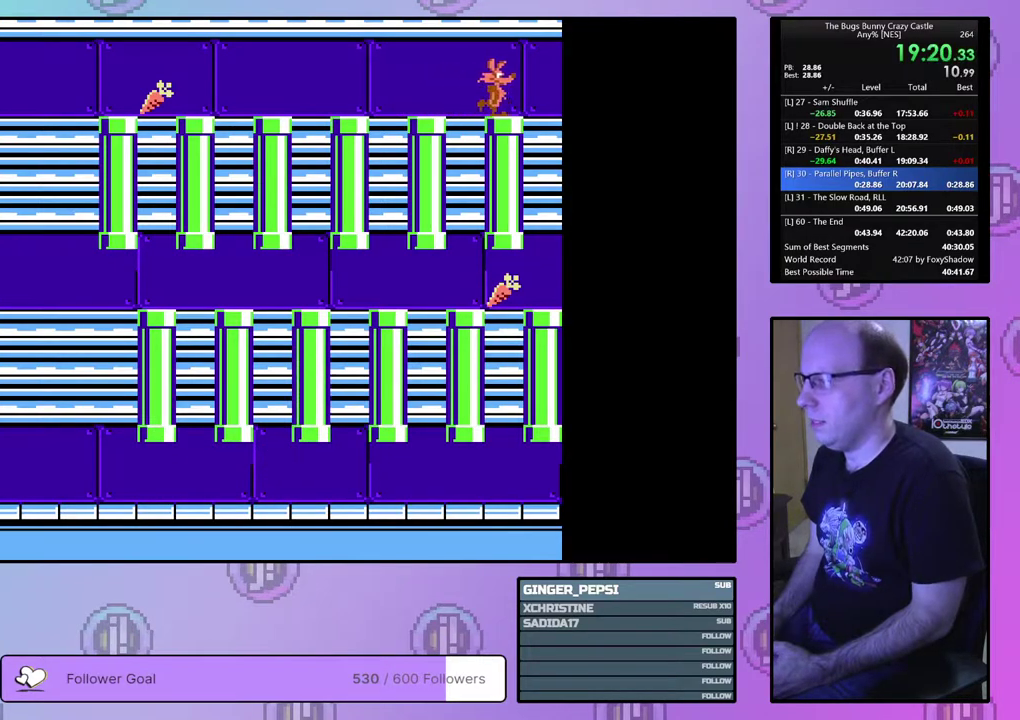
{"dt_ms": 400, "buttons": ["DPAD_UP", "DPAD_RIGHT"], "events": [[400, "DPAD_UP", "down"]]}
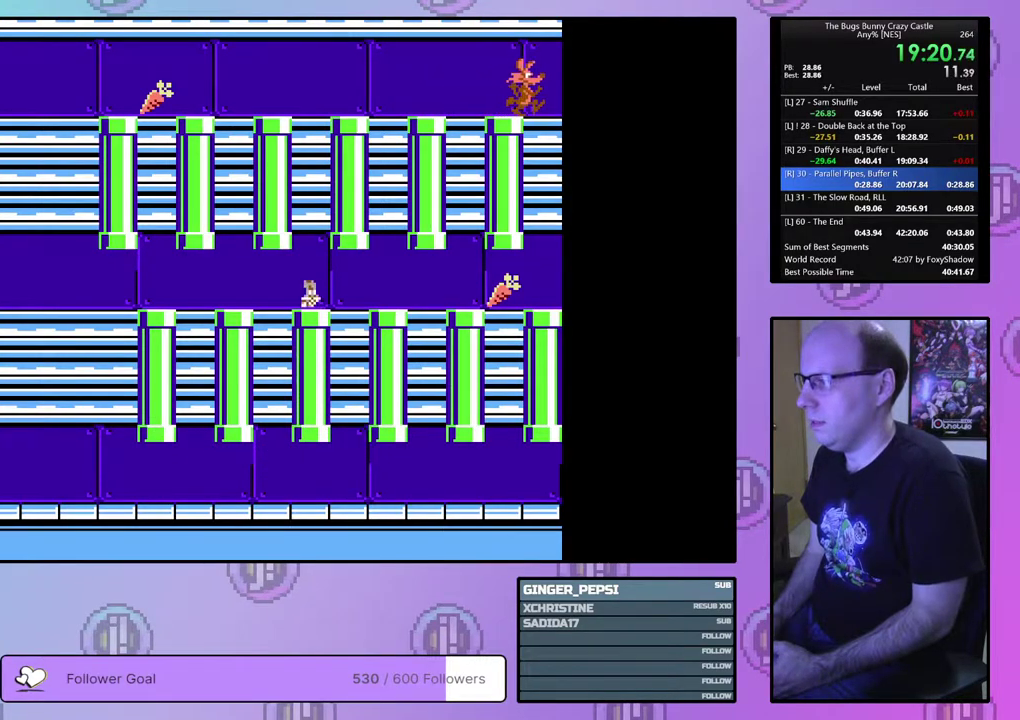
{"dt_ms": 800, "buttons": ["DPAD_UP", "DPAD_LEFT"], "events": [[33, "DPAD_RIGHT", "up"], [50, "DPAD_UP", "up"], [67, "DPAD_LEFT", "down"], [750, "DPAD_UP", "down"]]}